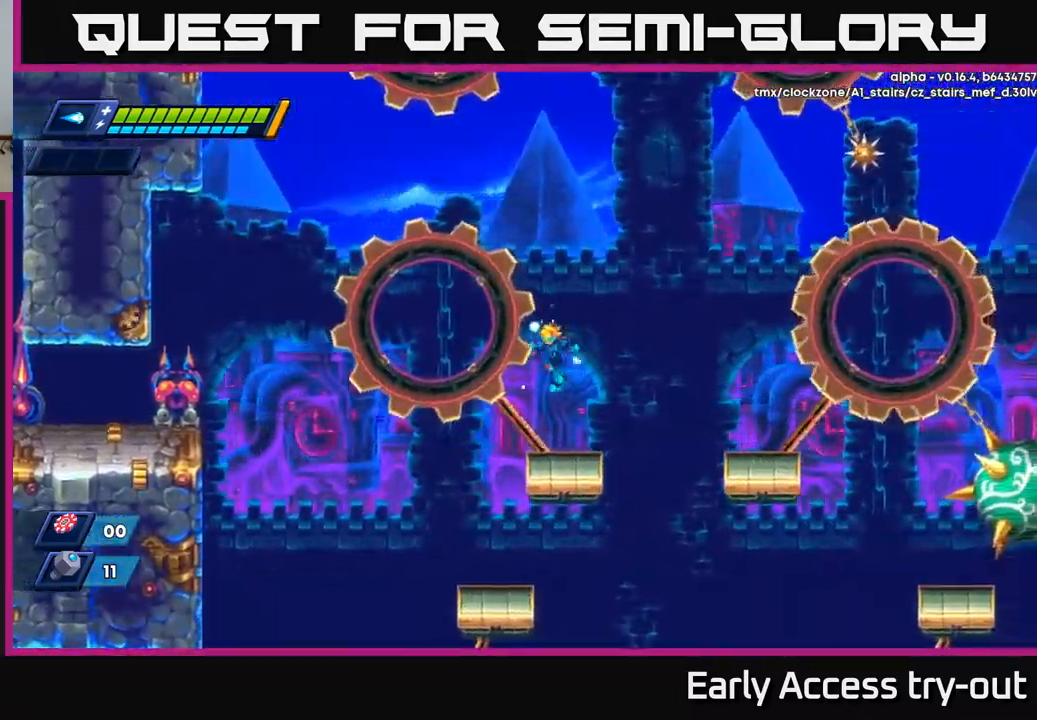
Gameplay with a controller (Xbox layout); each line is a JSON object with the inputs held at the frame after it. "events" lists button and stick changes between this image and that frame as [ms after this image, input, new state], when the widget could be followed in between.
{"buttons": ["R2", "DPAD_RIGHT"], "left_stick": "center", "right_stick": "center", "events": [[50, "DPAD_LEFT", "up"], [250, "DPAD_RIGHT", "down"], [350, "R2", "down"], [367, "A", "down"], [500, "A", "up"]]}
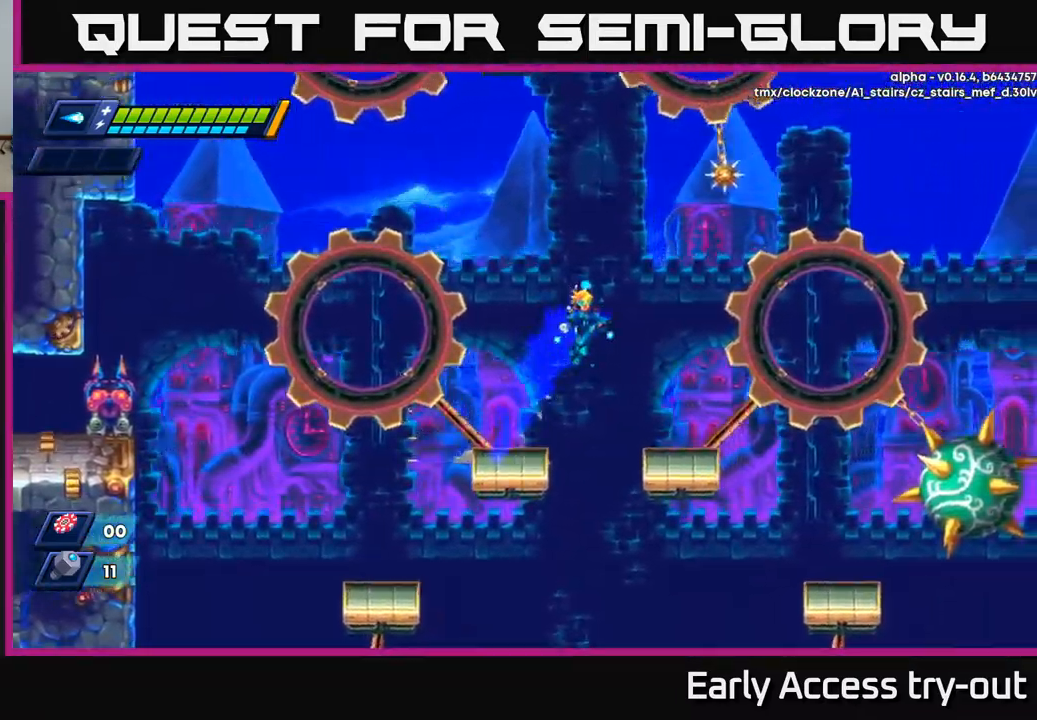
{"buttons": [], "left_stick": "center", "right_stick": "center", "events": [[34, "R2", "up"], [300, "DPAD_RIGHT", "up"]]}
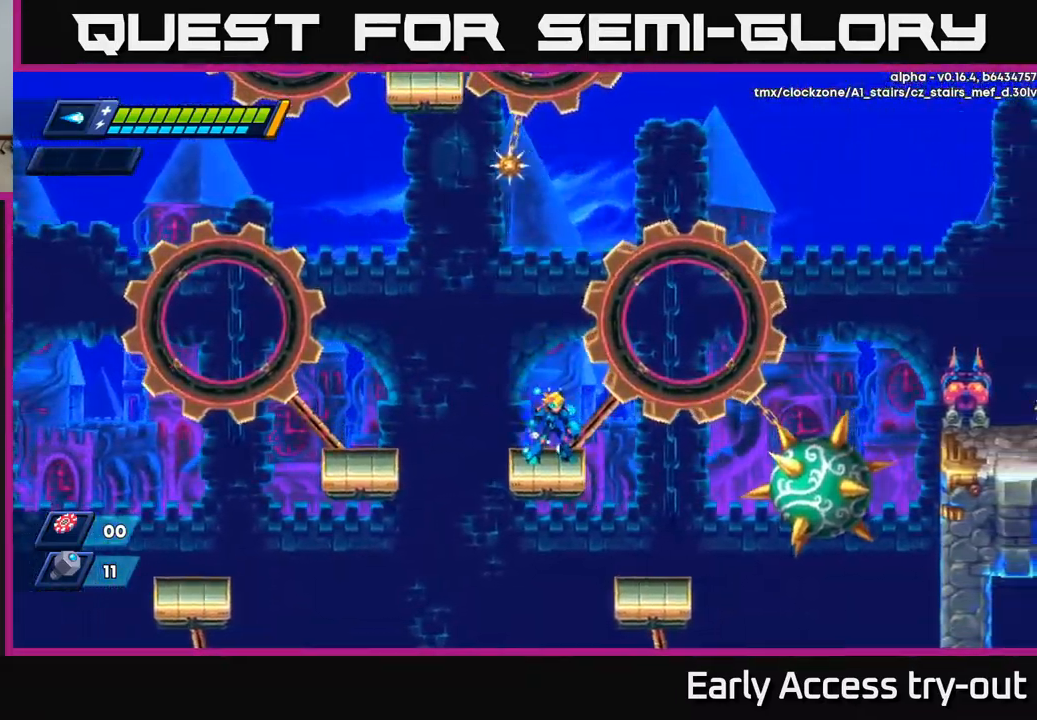
{"buttons": [], "left_stick": "center", "right_stick": "center", "events": []}
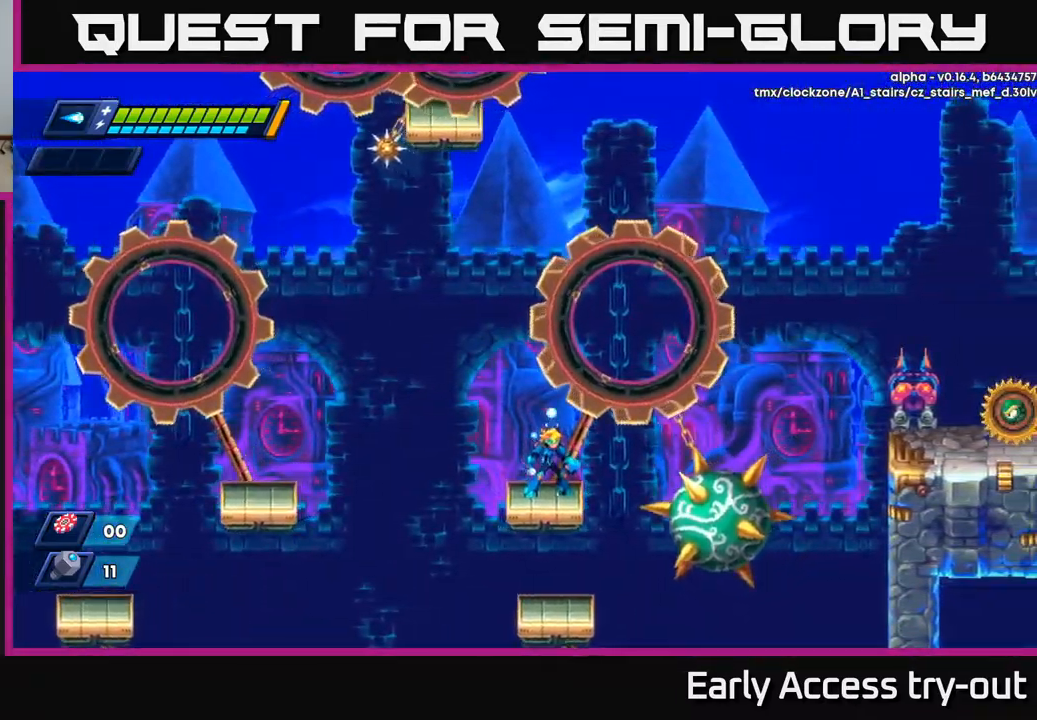
{"buttons": ["A", "R2"], "left_stick": "center", "right_stick": "center", "events": [[150, "A", "down"], [150, "DPAD_RIGHT", "down"], [150, "R2", "down"], [500, "DPAD_RIGHT", "up"]]}
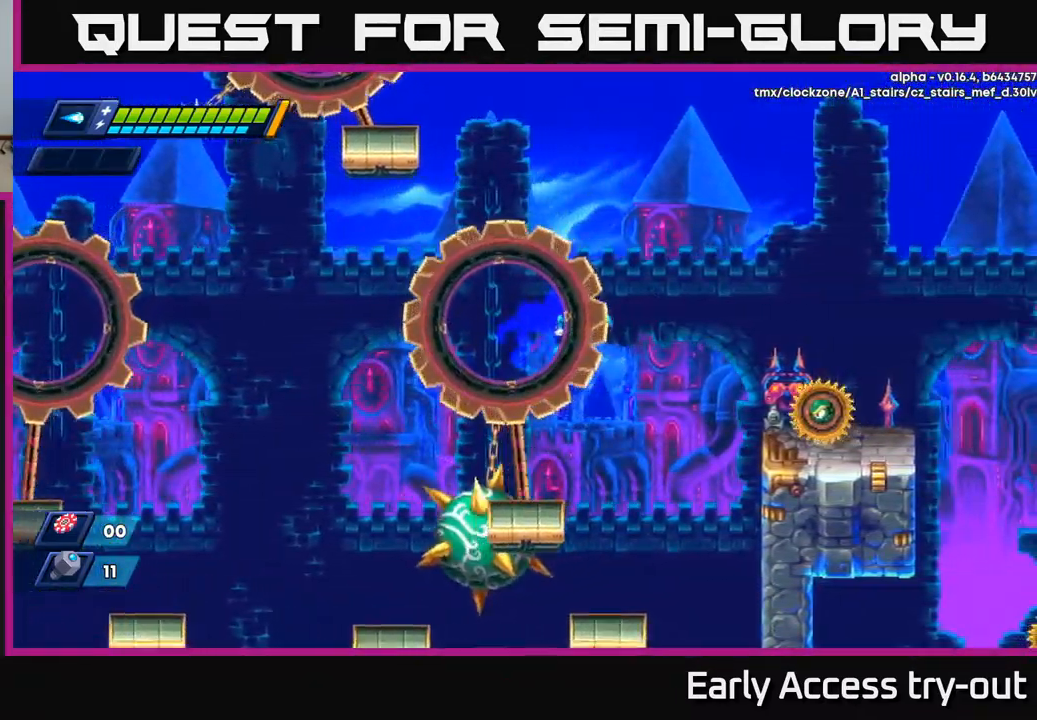
{"buttons": ["X"], "left_stick": "center", "right_stick": "center", "events": [[34, "R2", "up"], [50, "A", "up"], [234, "X", "down"], [300, "X", "up"], [367, "X", "down"], [434, "X", "up"], [500, "X", "down"]]}
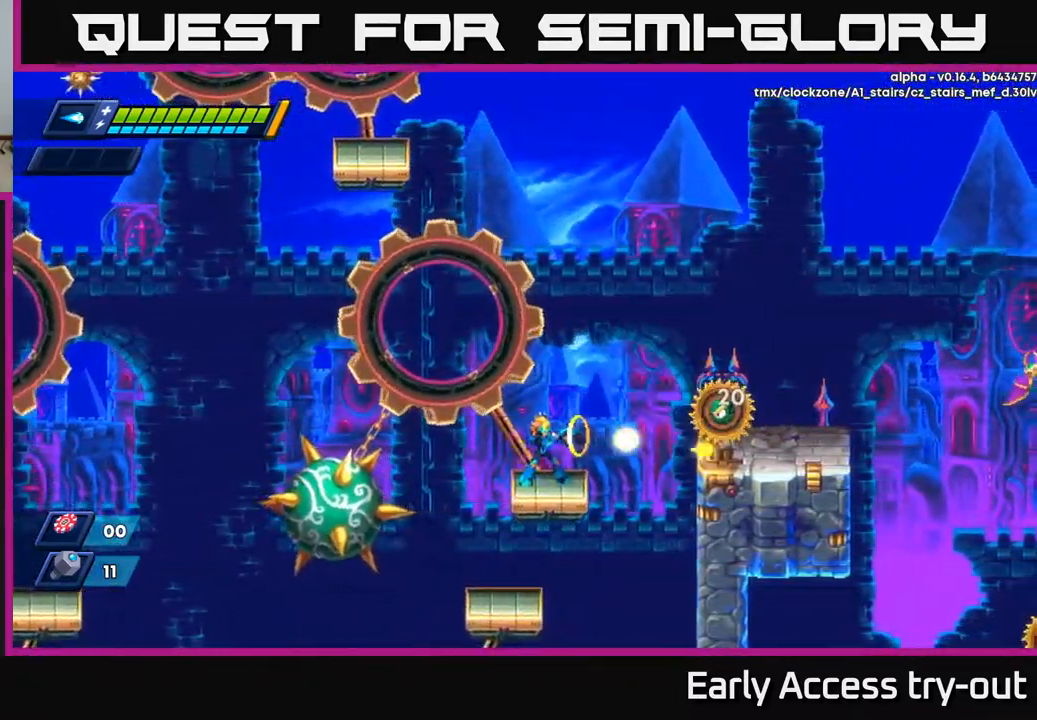
{"buttons": ["A", "R2", "DPAD_RIGHT"], "left_stick": "center", "right_stick": "center", "events": [[50, "X", "up"], [117, "X", "down"], [184, "X", "up"], [267, "X", "down"], [334, "DPAD_RIGHT", "down"], [350, "X", "up"], [400, "R2", "down"], [417, "A", "down"]]}
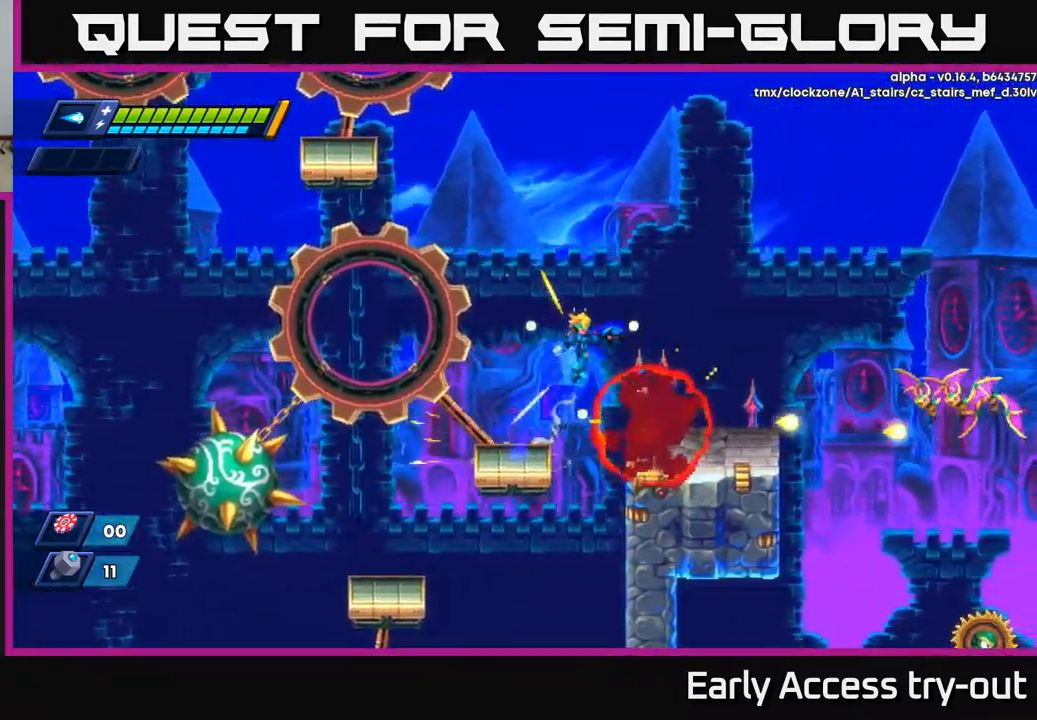
{"buttons": ["X"], "left_stick": "center", "right_stick": "center", "events": [[34, "A", "up"], [34, "R2", "up"], [334, "X", "down"], [384, "DPAD_RIGHT", "up"], [384, "X", "up"], [467, "X", "down"]]}
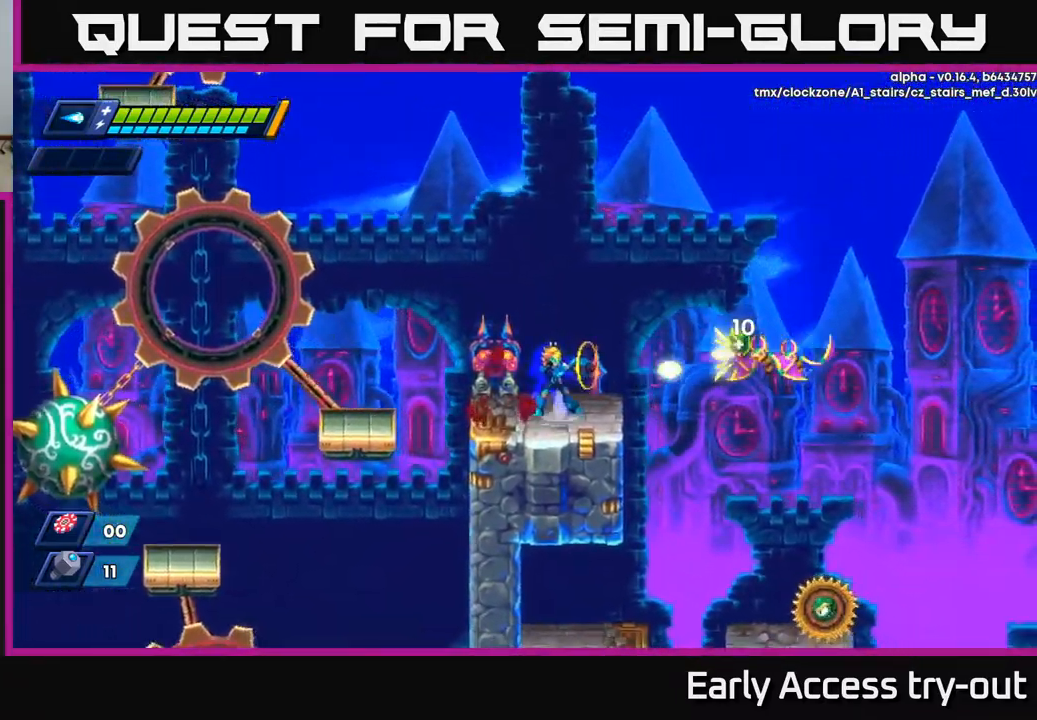
{"buttons": ["X", "DPAD_RIGHT"], "left_stick": "center", "right_stick": "center", "events": [[50, "A", "down"], [50, "X", "up"], [100, "A", "up"], [100, "X", "down"], [167, "X", "up"], [217, "X", "down"], [267, "X", "up"], [334, "X", "down"], [400, "X", "up"], [450, "DPAD_RIGHT", "down"], [450, "X", "down"]]}
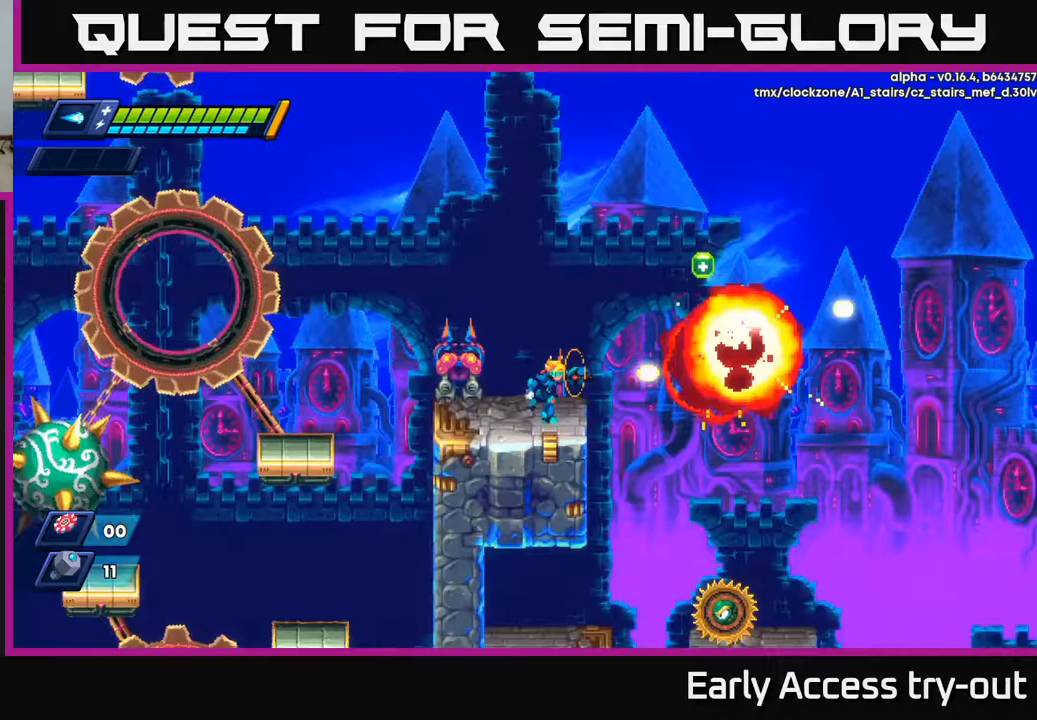
{"buttons": ["DPAD_RIGHT"], "left_stick": "center", "right_stick": "center", "events": [[33, "X", "up"], [133, "R2", "down"], [200, "A", "down"], [317, "A", "up"], [333, "R2", "up"]]}
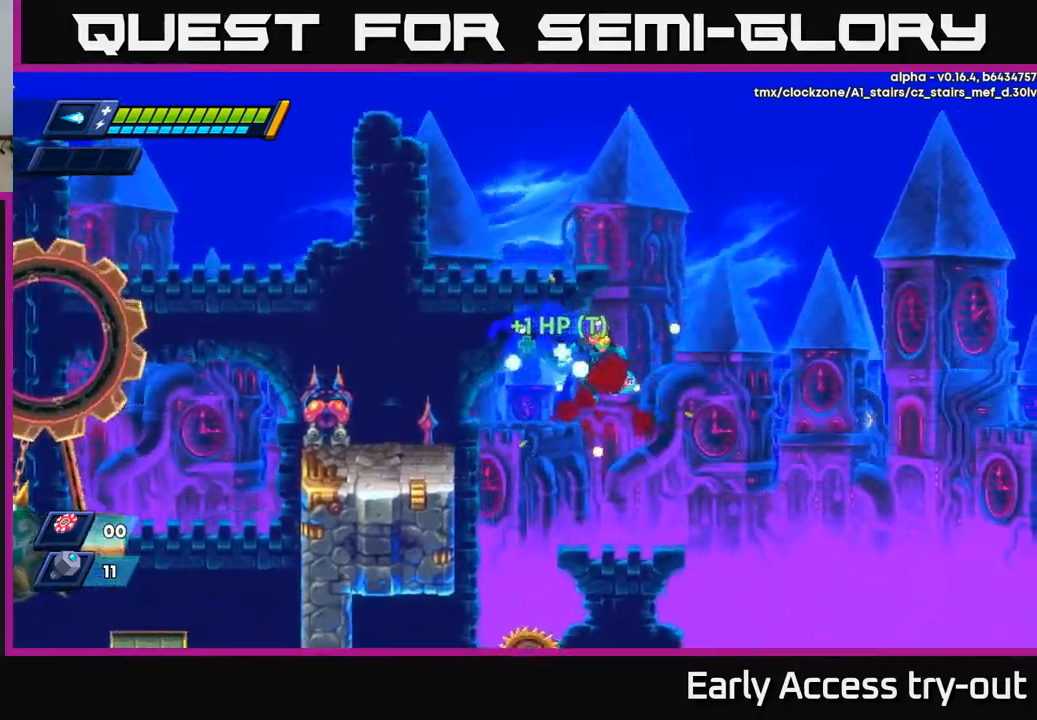
{"buttons": [], "left_stick": "center", "right_stick": "center", "events": [[183, "DPAD_RIGHT", "up"], [233, "DPAD_LEFT", "down"], [367, "DPAD_LEFT", "up"]]}
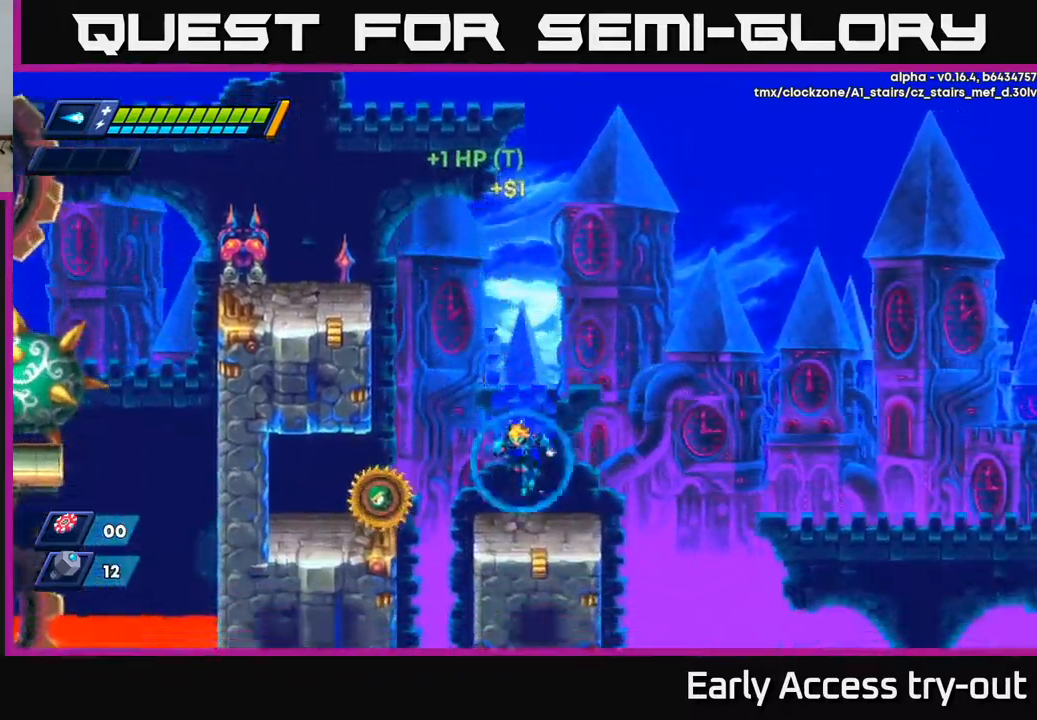
{"buttons": ["X"], "left_stick": "center", "right_stick": "center", "events": [[167, "X", "down"], [217, "X", "up"], [267, "X", "down"], [333, "X", "up"], [367, "X", "down"], [433, "X", "up"], [483, "X", "down"]]}
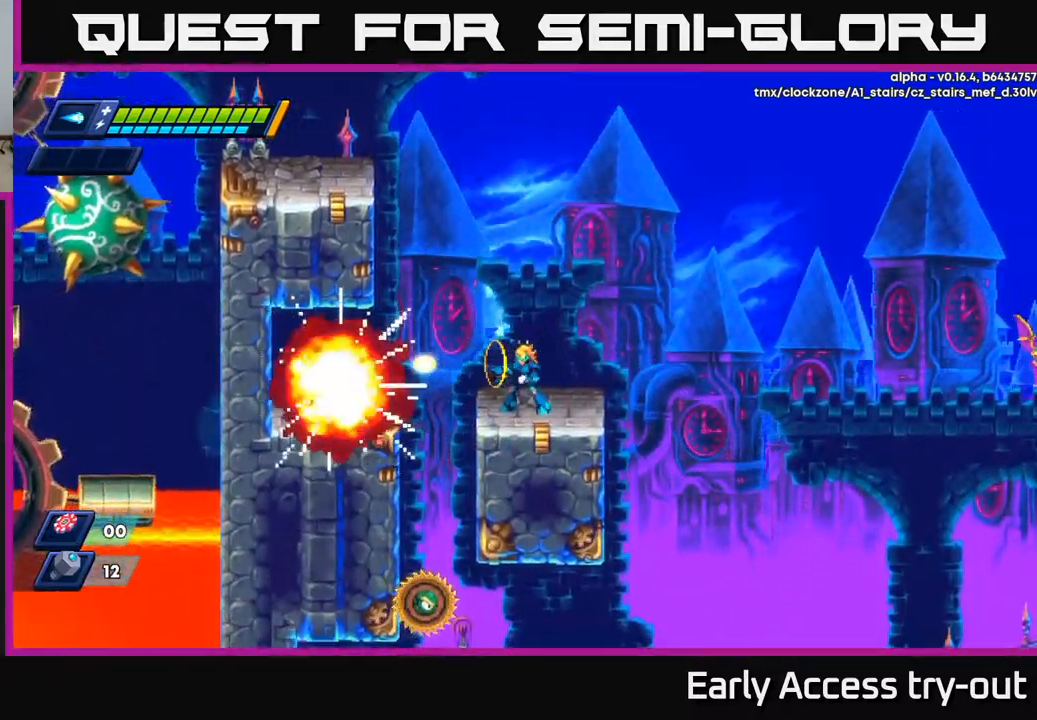
{"buttons": [], "left_stick": "center", "right_stick": "center", "events": [[33, "X", "up"], [83, "X", "down"], [167, "X", "up"]]}
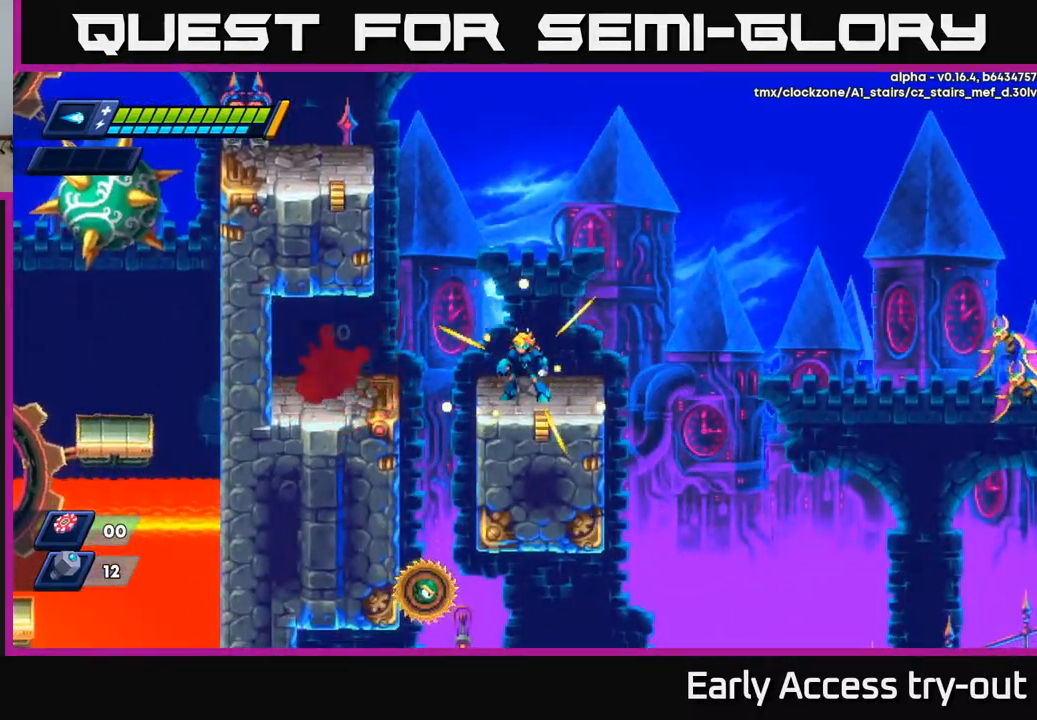
{"buttons": ["A", "R2", "DPAD_RIGHT"], "left_stick": "center", "right_stick": "center", "events": [[150, "DPAD_RIGHT", "down"], [217, "R2", "down"], [383, "A", "down"]]}
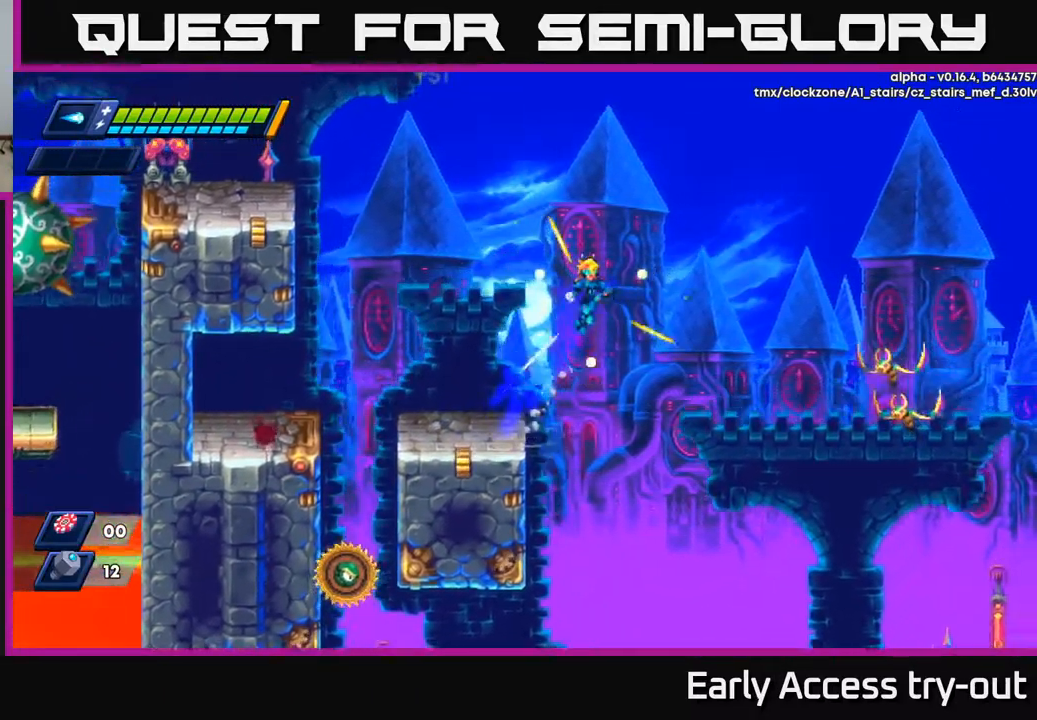
{"buttons": ["DPAD_RIGHT"], "left_stick": "center", "right_stick": "center", "events": [[33, "DPAD_RIGHT", "up"], [83, "DPAD_LEFT", "down"], [167, "A", "up"], [167, "R2", "up"], [433, "DPAD_LEFT", "up"], [467, "DPAD_RIGHT", "down"]]}
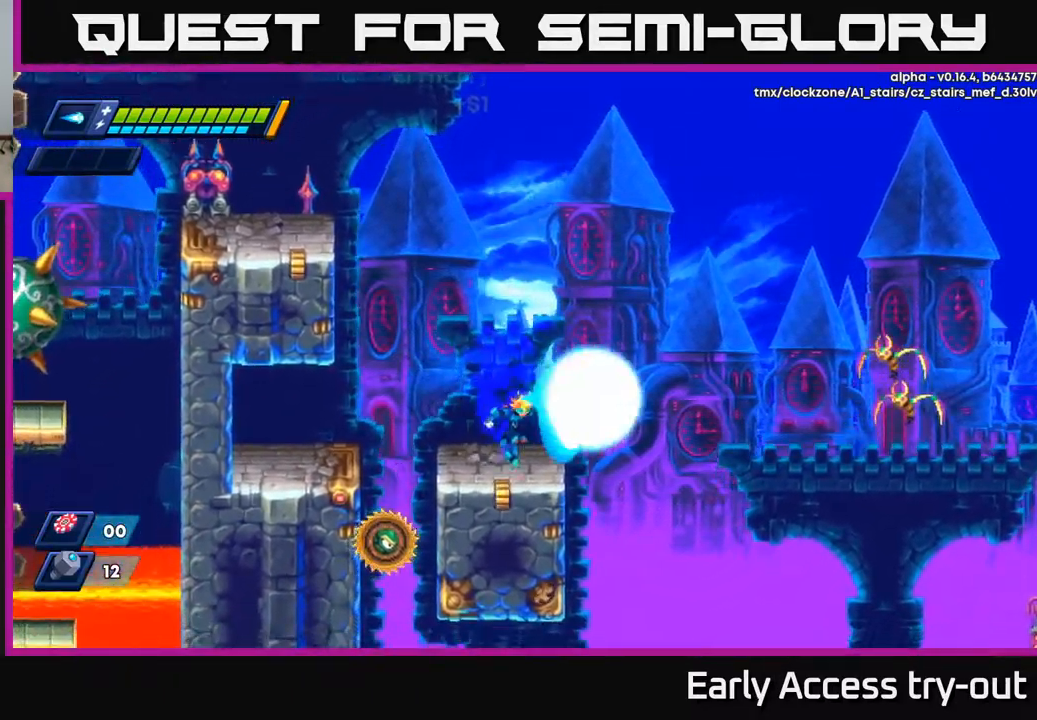
{"buttons": [], "left_stick": "center", "right_stick": "center", "events": [[17, "X", "down"], [50, "DPAD_RIGHT", "up"], [67, "X", "up"], [117, "X", "down"], [200, "X", "up"], [367, "DPAD_RIGHT", "down"], [433, "DPAD_RIGHT", "up"]]}
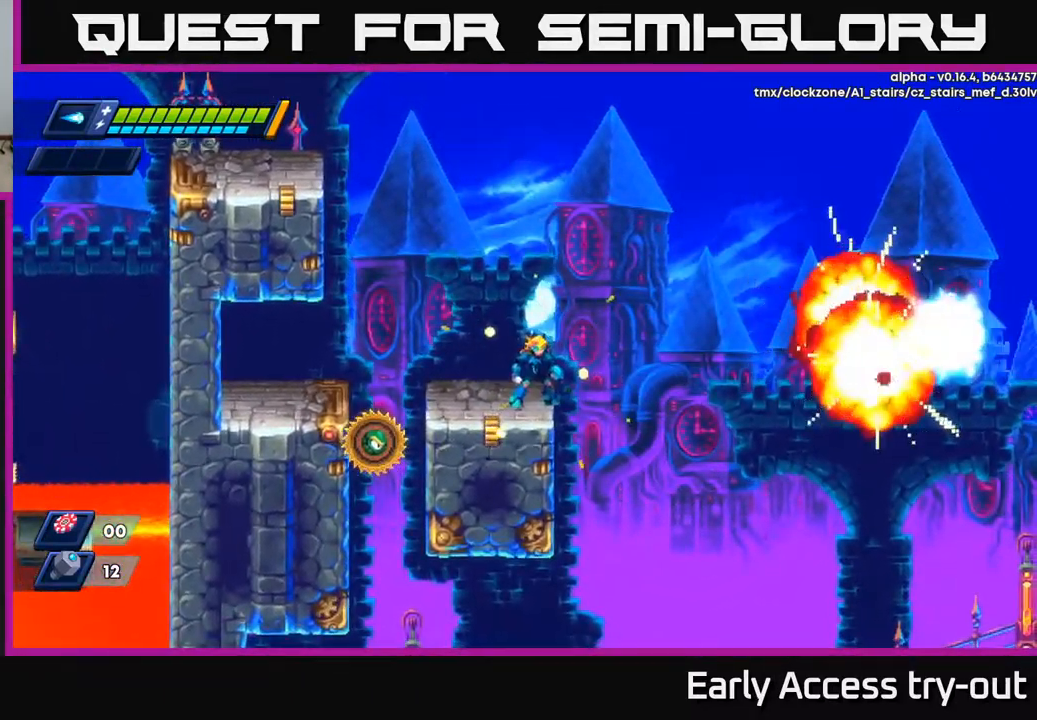
{"buttons": [], "left_stick": "center", "right_stick": "center", "events": [[50, "DPAD_LEFT", "down"], [133, "X", "down"], [167, "DPAD_LEFT", "up"], [200, "X", "up"], [267, "X", "down"], [333, "X", "up"]]}
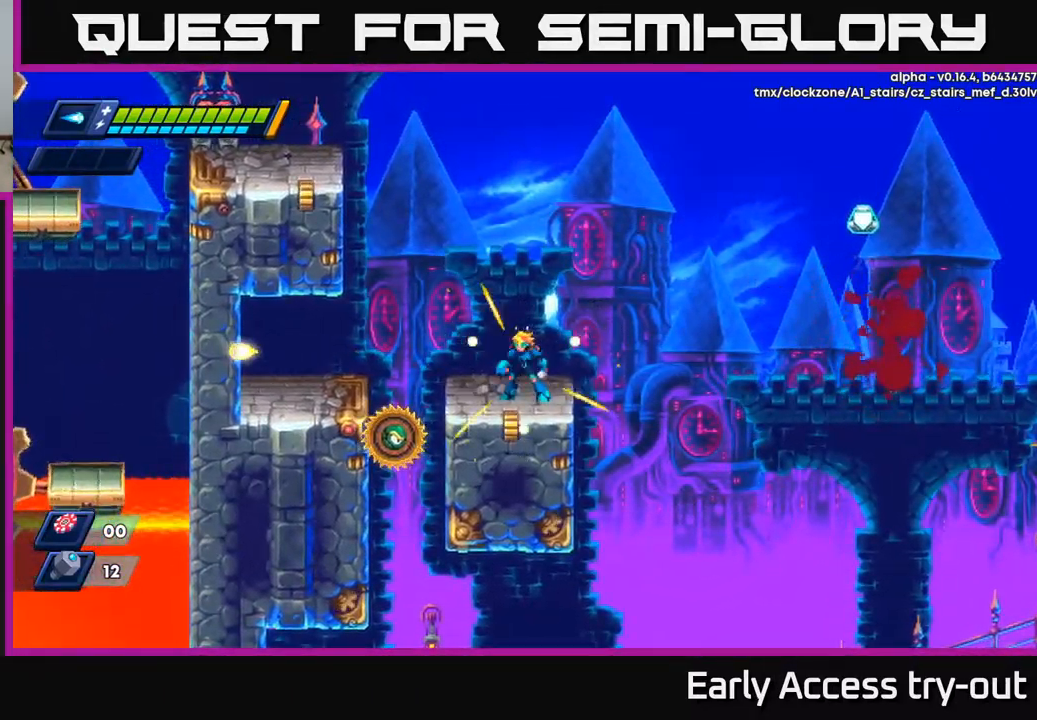
{"buttons": ["R2", "DPAD_RIGHT"], "left_stick": "center", "right_stick": "center", "events": [[150, "DPAD_RIGHT", "down"], [167, "R2", "down"], [233, "A", "down"], [350, "A", "up"]]}
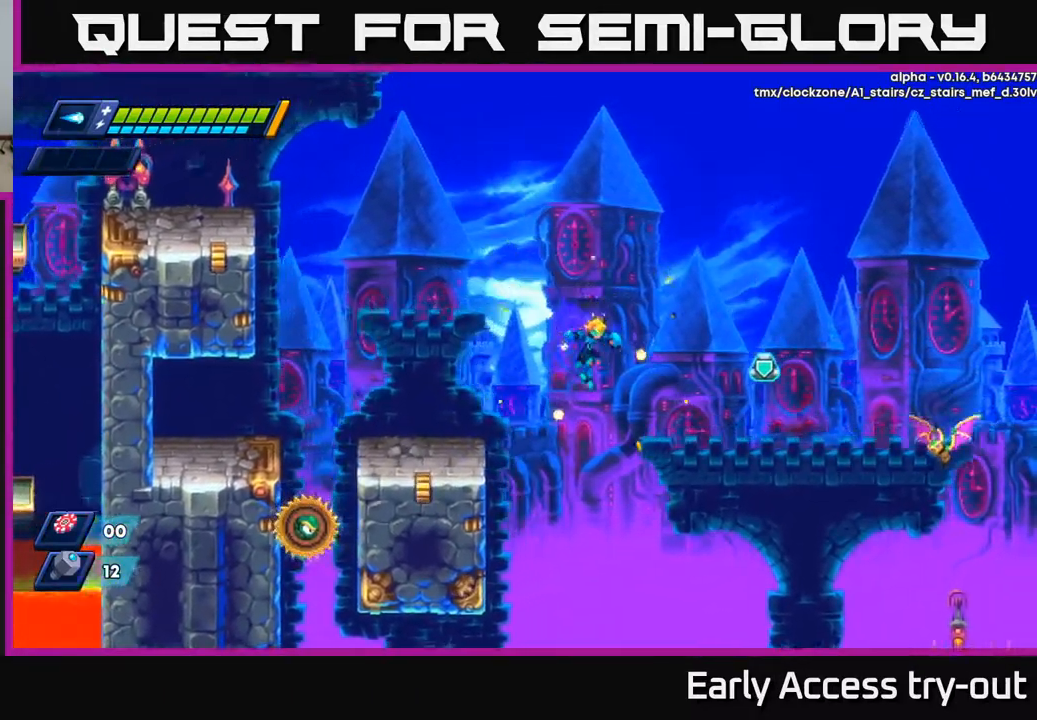
{"buttons": ["A", "R2", "DPAD_RIGHT"], "left_stick": "center", "right_stick": "center", "events": [[50, "A", "down"]]}
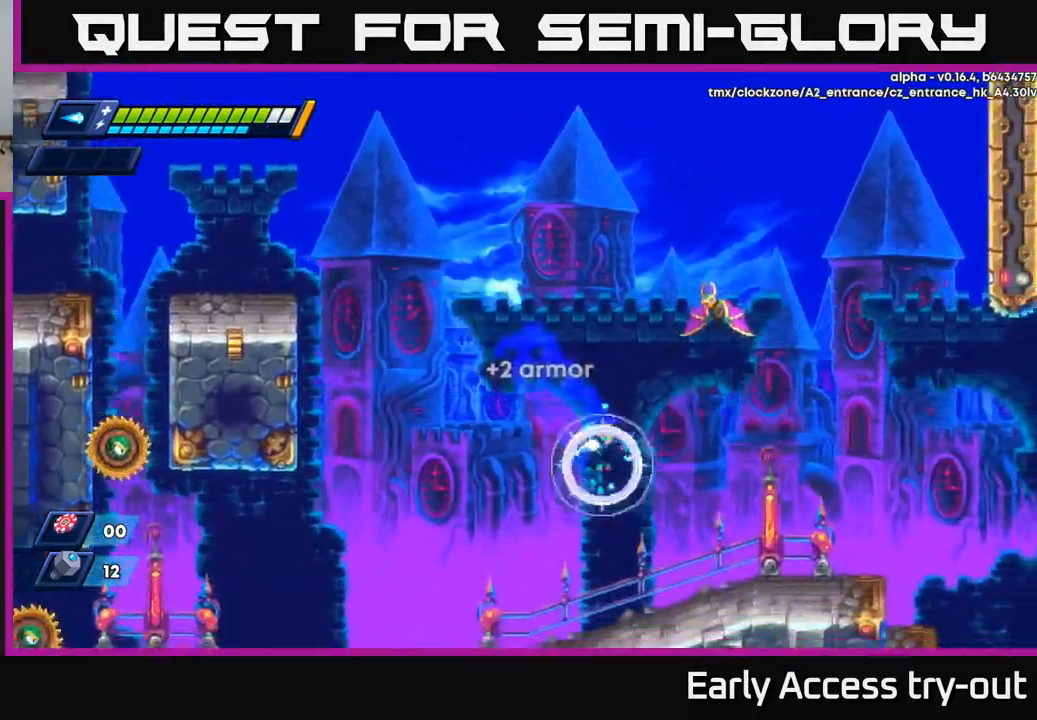
{"buttons": ["DPAD_RIGHT"], "left_stick": "center", "right_stick": "center", "events": [[217, "A", "up"], [267, "R2", "up"]]}
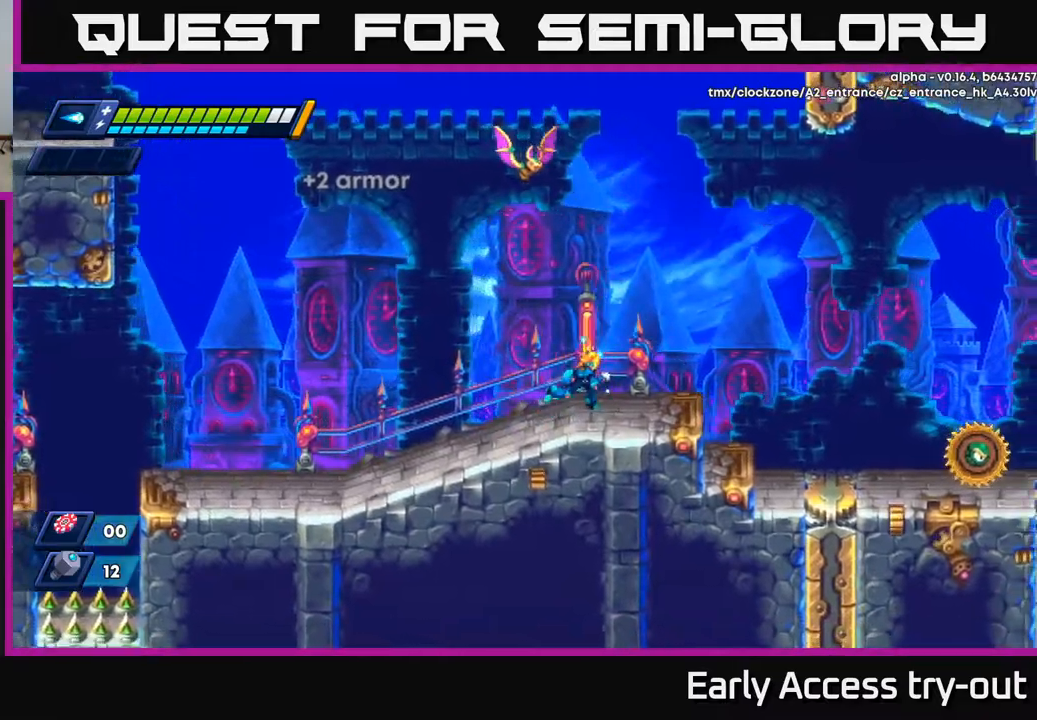
{"buttons": ["A", "DPAD_LEFT"], "left_stick": "center", "right_stick": "center", "events": [[267, "A", "down"], [467, "DPAD_RIGHT", "up"], [500, "DPAD_LEFT", "down"]]}
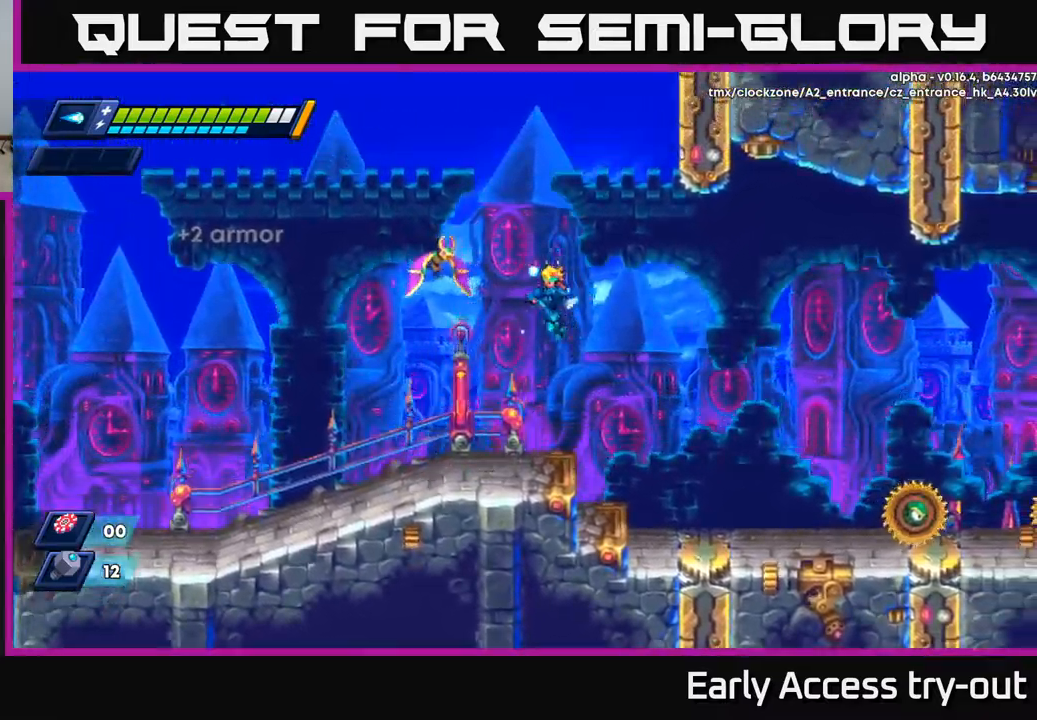
{"buttons": ["DPAD_LEFT"], "left_stick": "center", "right_stick": "center", "events": [[84, "X", "down"], [117, "DPAD_LEFT", "up"], [134, "A", "up"], [200, "X", "up"], [500, "DPAD_LEFT", "down"]]}
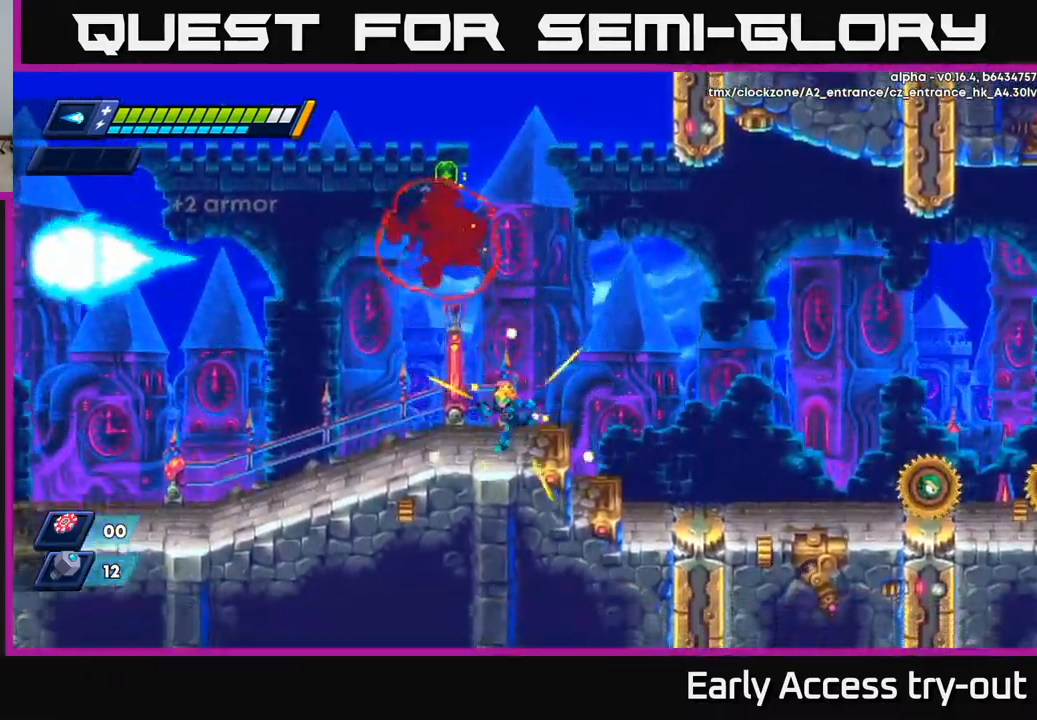
{"buttons": ["A"], "left_stick": "center", "right_stick": "center", "events": [[217, "DPAD_LEFT", "up"], [400, "A", "down"]]}
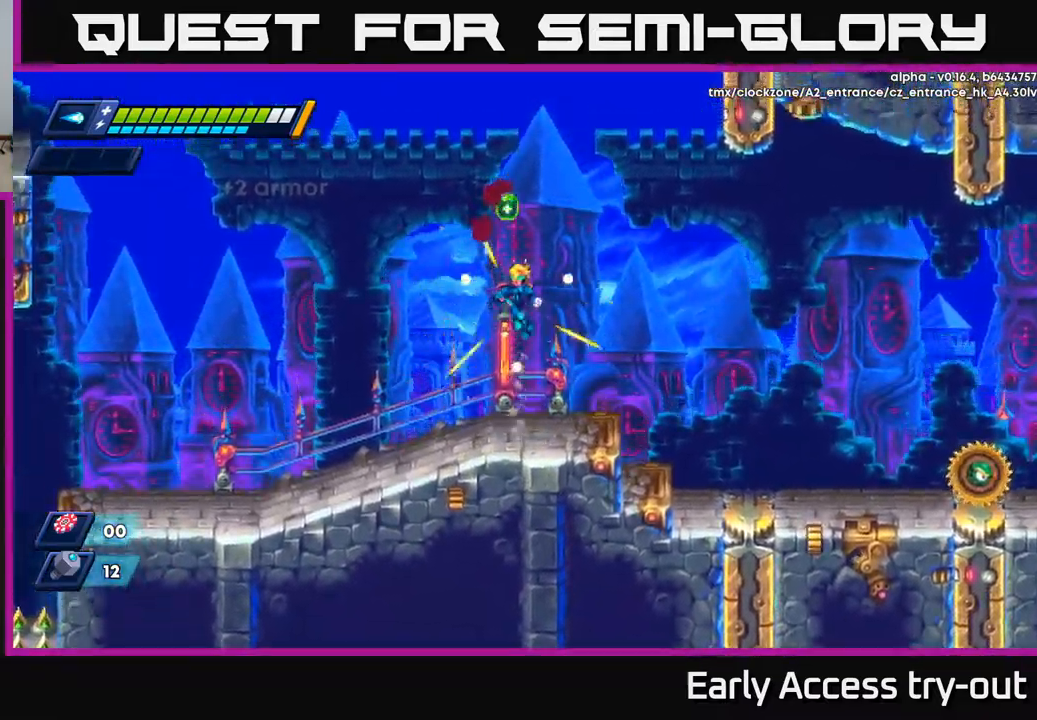
{"buttons": [], "left_stick": "center", "right_stick": "center", "events": [[250, "A", "up"]]}
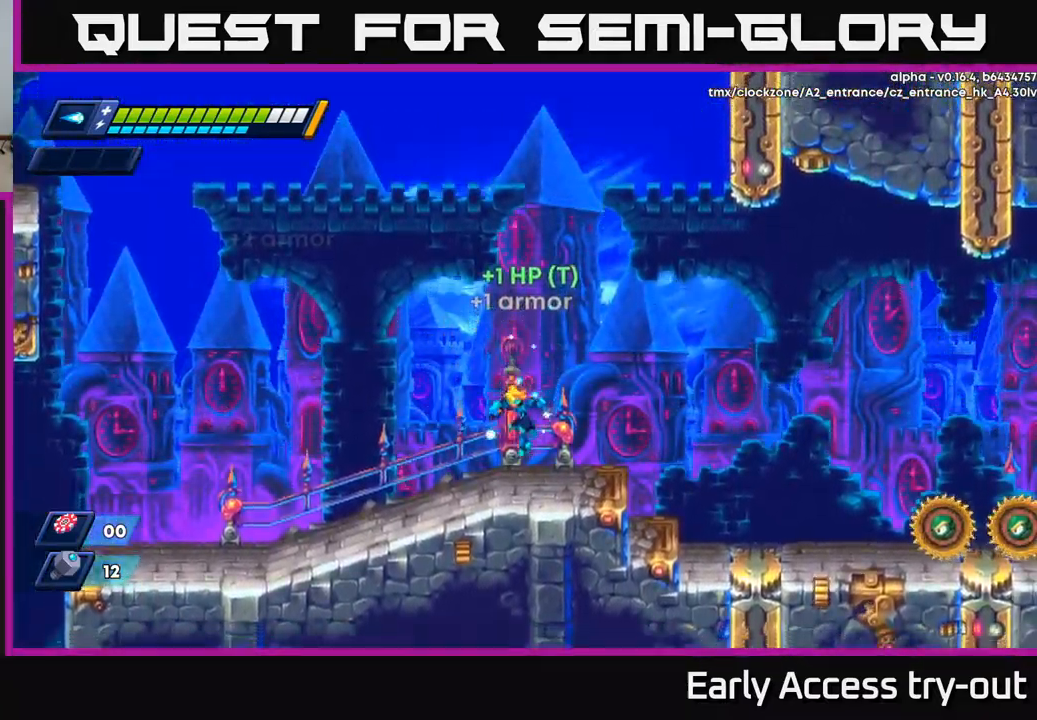
{"buttons": ["DPAD_LEFT"], "left_stick": "center", "right_stick": "left", "events": [[34, "DPAD_LEFT", "down"], [184, "right_stick", "down-left"], [500, "right_stick", "left"]]}
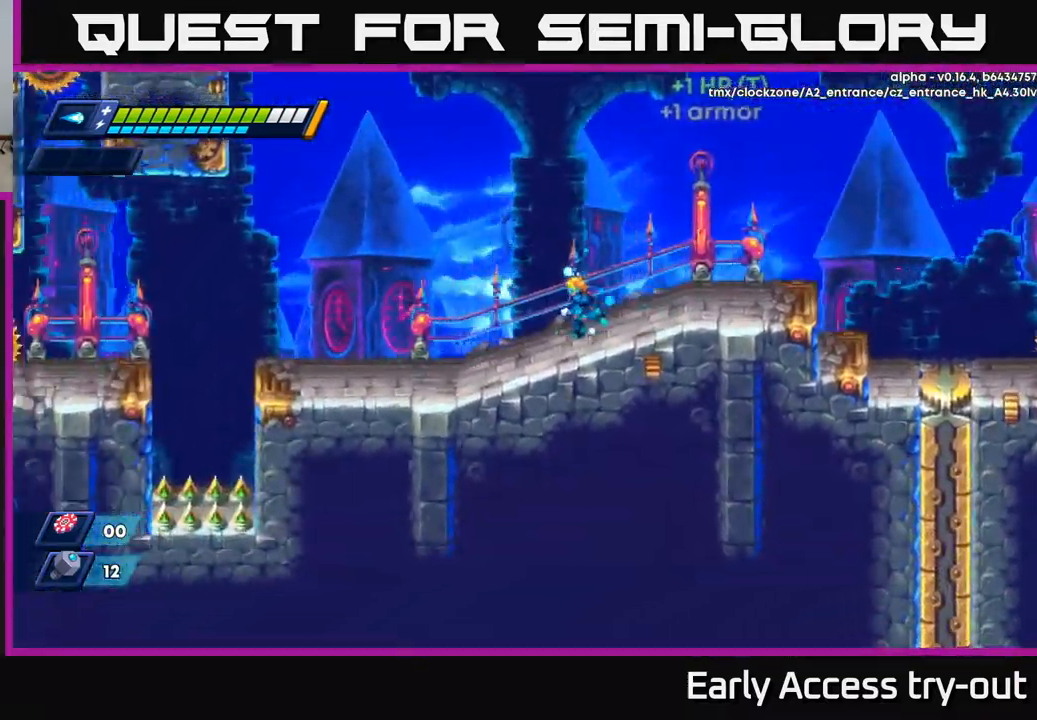
{"buttons": ["DPAD_LEFT"], "left_stick": "center", "right_stick": "up-left", "events": [[134, "right_stick", "up-left"]]}
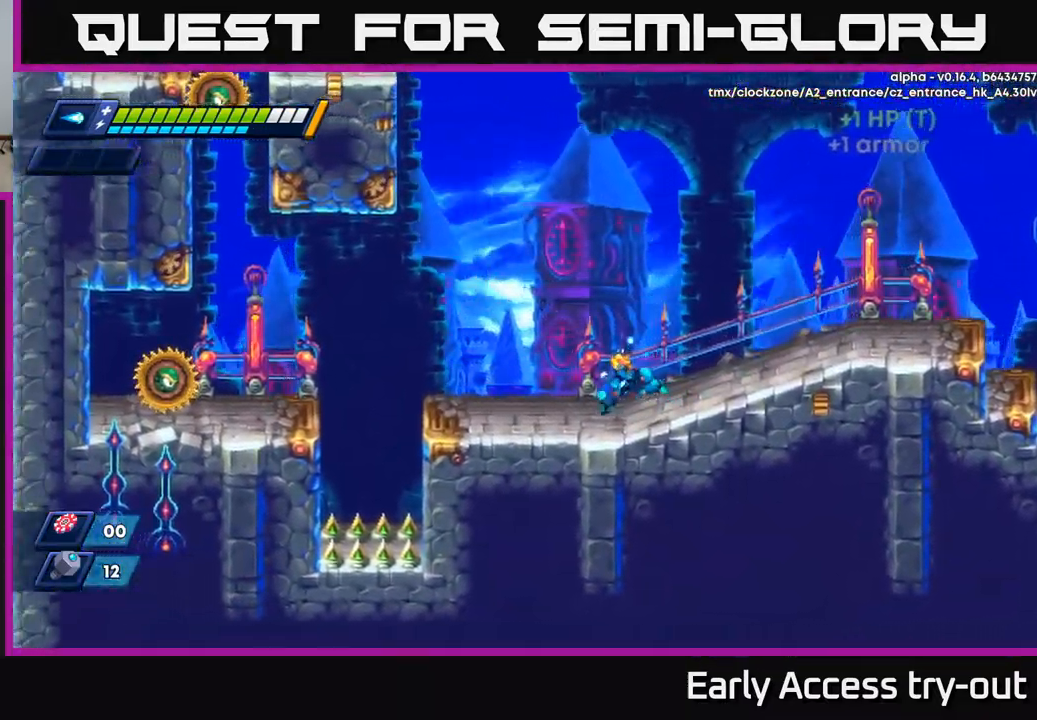
{"buttons": ["DPAD_LEFT"], "left_stick": "center", "right_stick": "center", "events": [[50, "right_stick", "center"], [434, "X", "down"], [484, "X", "up"]]}
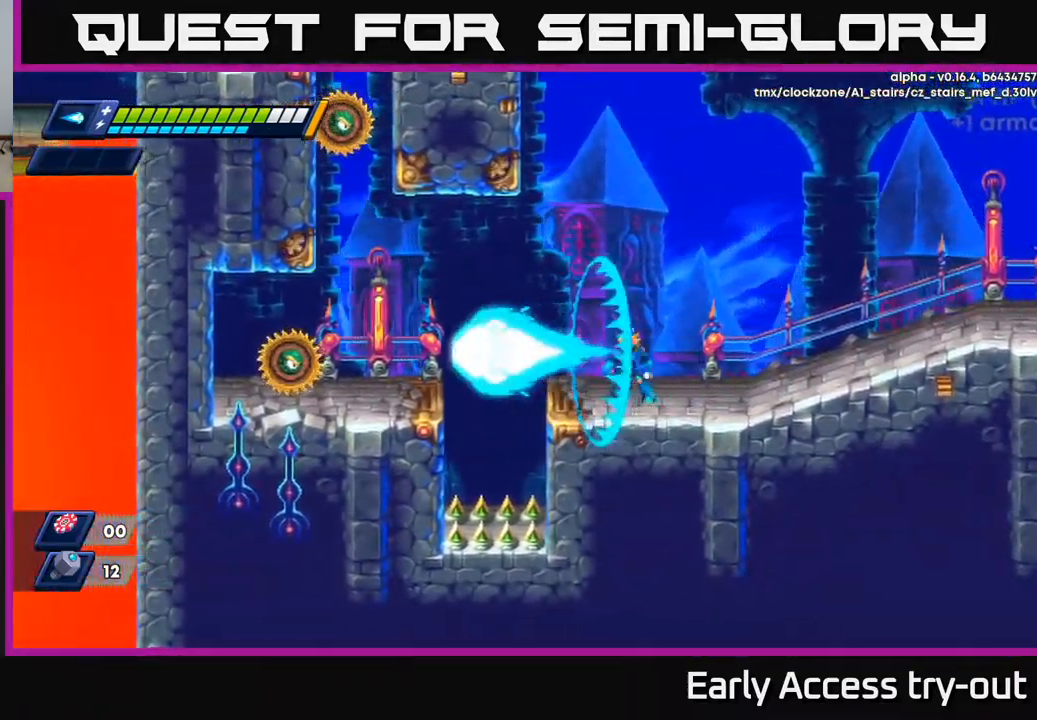
{"buttons": [], "left_stick": "center", "right_stick": "center", "events": [[34, "DPAD_LEFT", "up"], [50, "X", "down"], [117, "X", "up"], [184, "X", "down"], [250, "X", "up"], [317, "X", "down"], [367, "X", "up"], [434, "X", "down"], [484, "X", "up"]]}
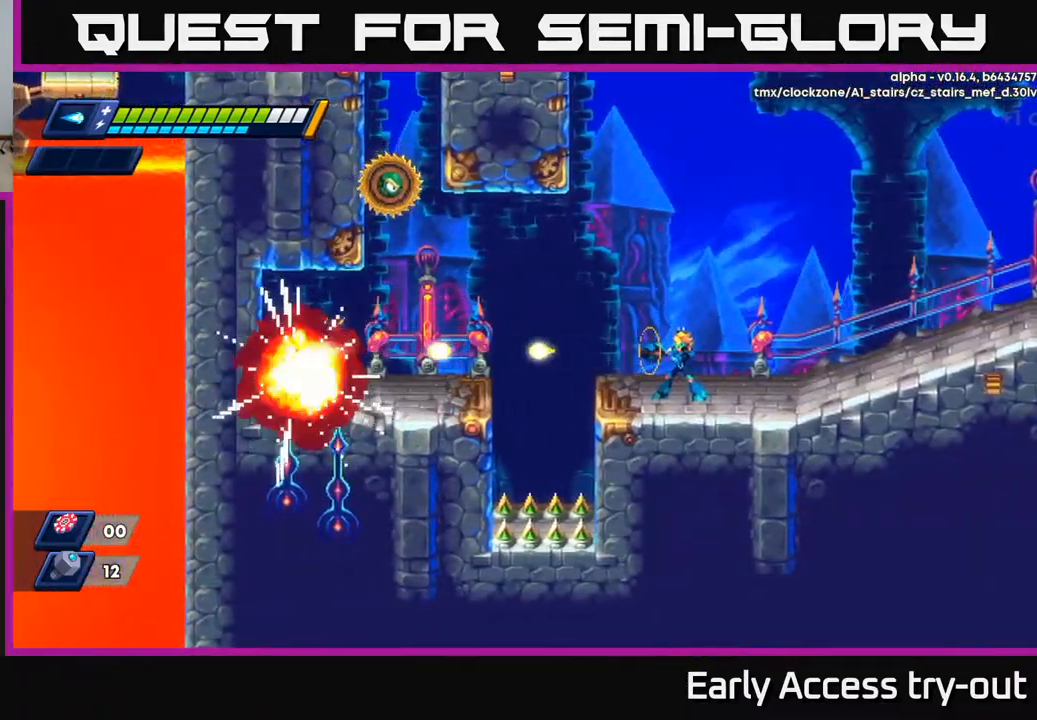
{"buttons": ["X"], "left_stick": "center", "right_stick": "center", "events": [[67, "X", "down"], [134, "X", "up"], [200, "A", "down"], [350, "X", "down"], [384, "A", "up"]]}